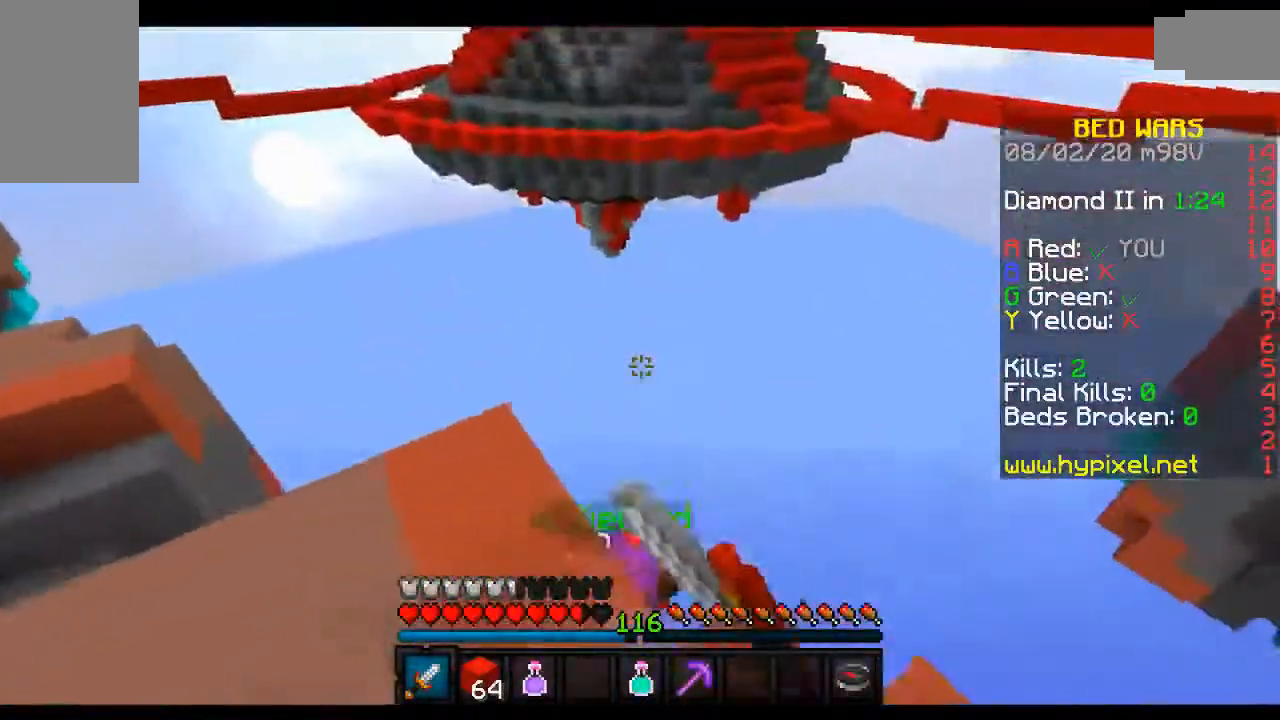
Gameplay with keyboard and mouse; each line is a JSON object with the keys and mouse buttons held at the frame after it. "events" lists presses ("down") and releases ("up") of "a", "d", "s", "space", "w", "mouse_left" and "mouse_right" between this image and that frame as [ms after this image, input, new state], when the widget could be followed in between. "mouse_left", "mouse_right" = the "left", "right" buttons of the "mouse" list. No other keys are recorded. Fast repeated clicks can show as one long hold. Mouse movement is not recorded.
{"keys": ["w"], "mouse": [], "events": [[133, "a", "up"], [183, "w", "up"], [333, "mouse_left", "up"], [417, "w", "down"]]}
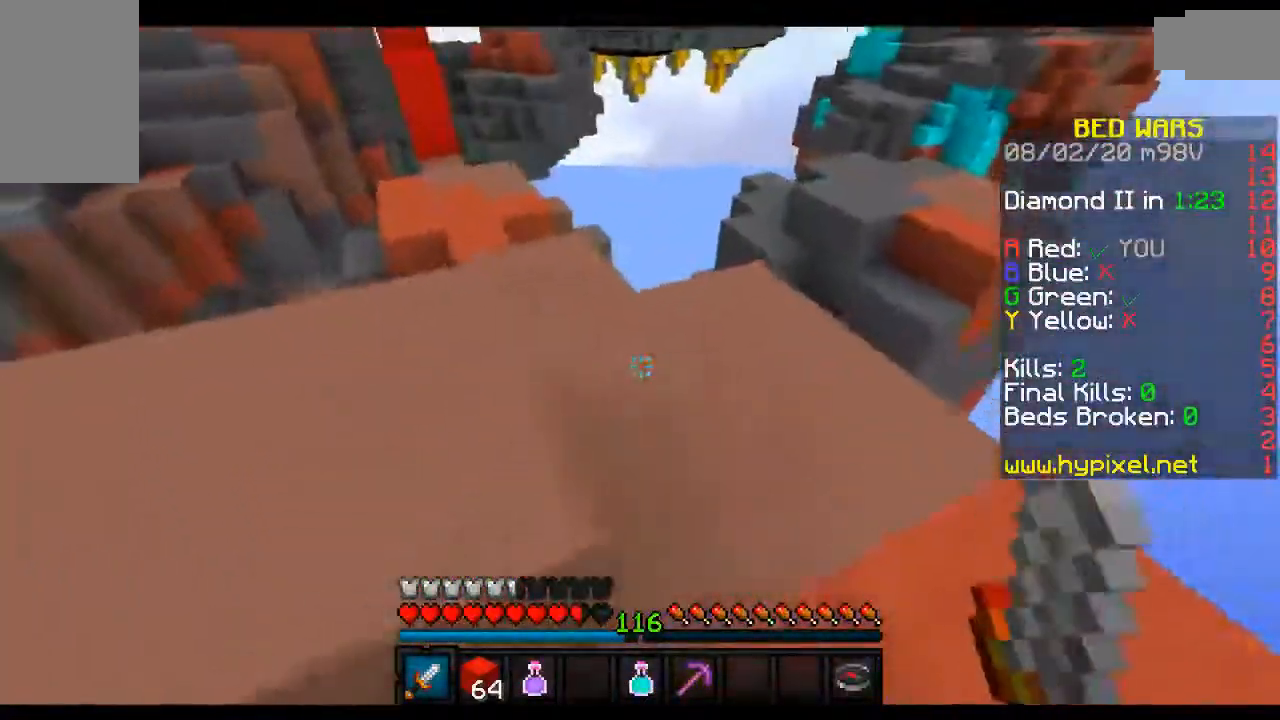
{"keys": ["w"], "mouse": [], "events": [[67, "d", "down"], [250, "d", "up"]]}
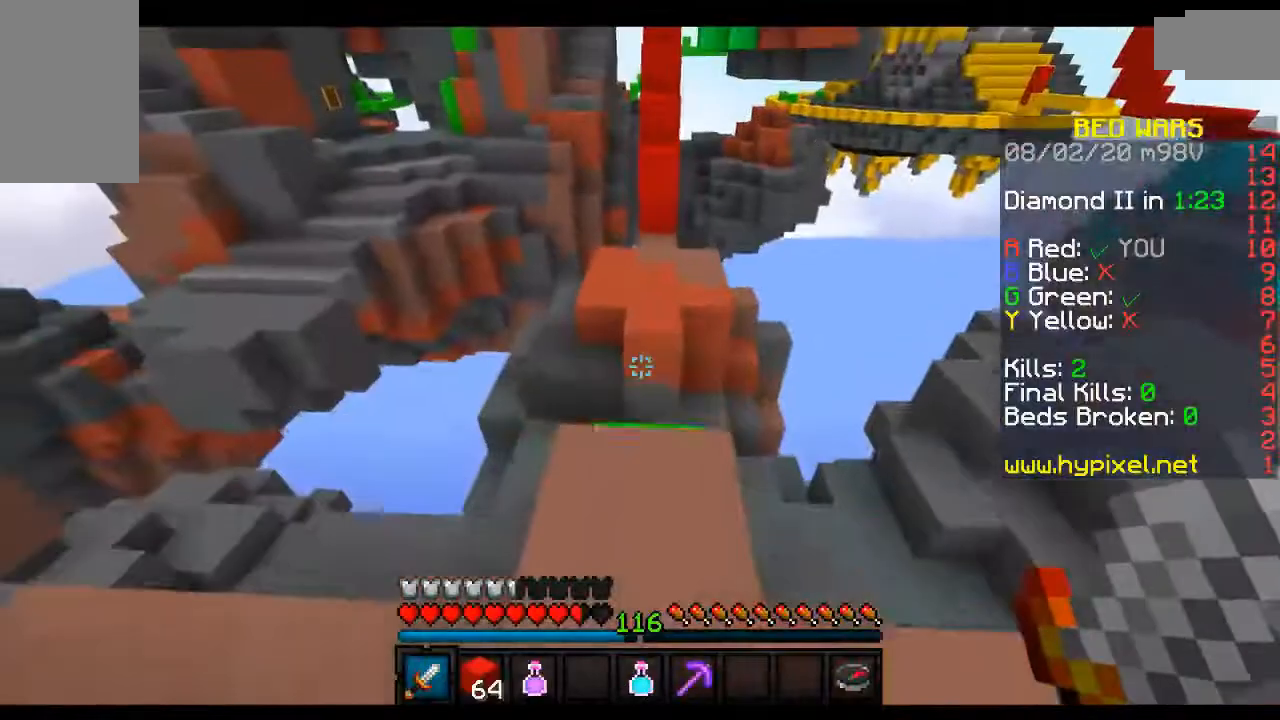
{"keys": ["space", "w"], "mouse": [], "events": [[317, "space", "down"]]}
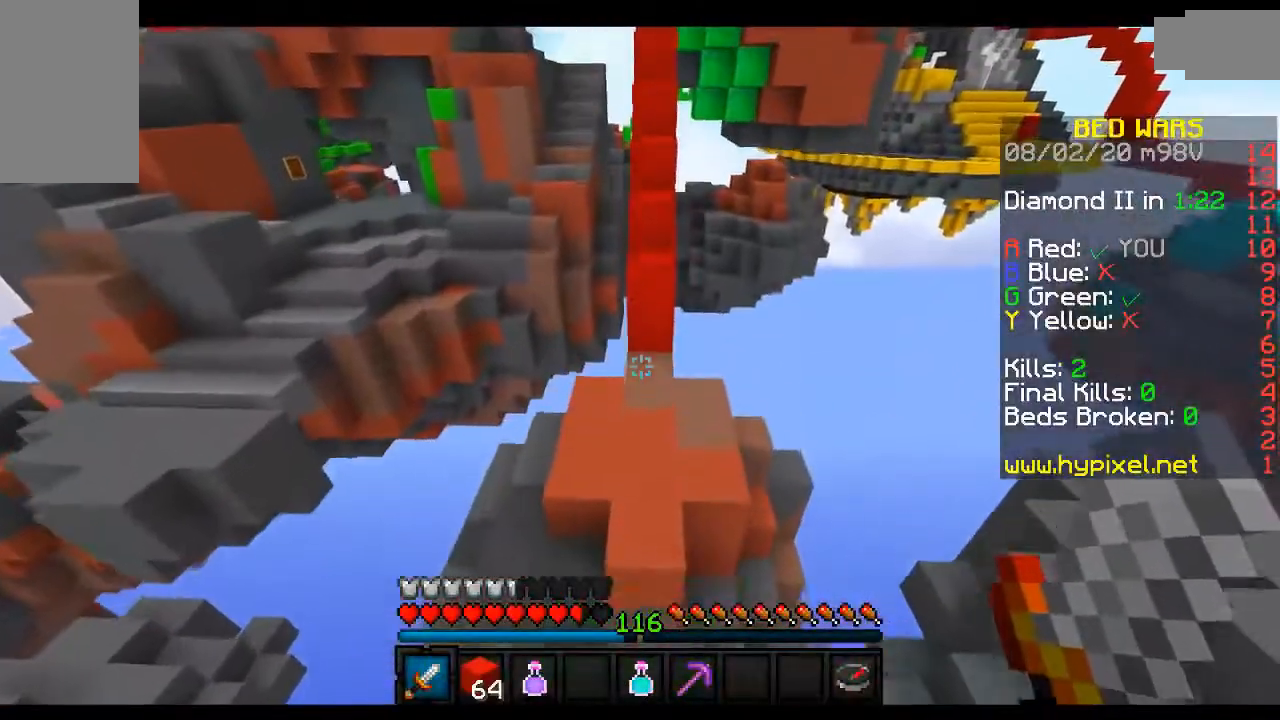
{"keys": ["w"], "mouse": [], "events": [[333, "space", "up"]]}
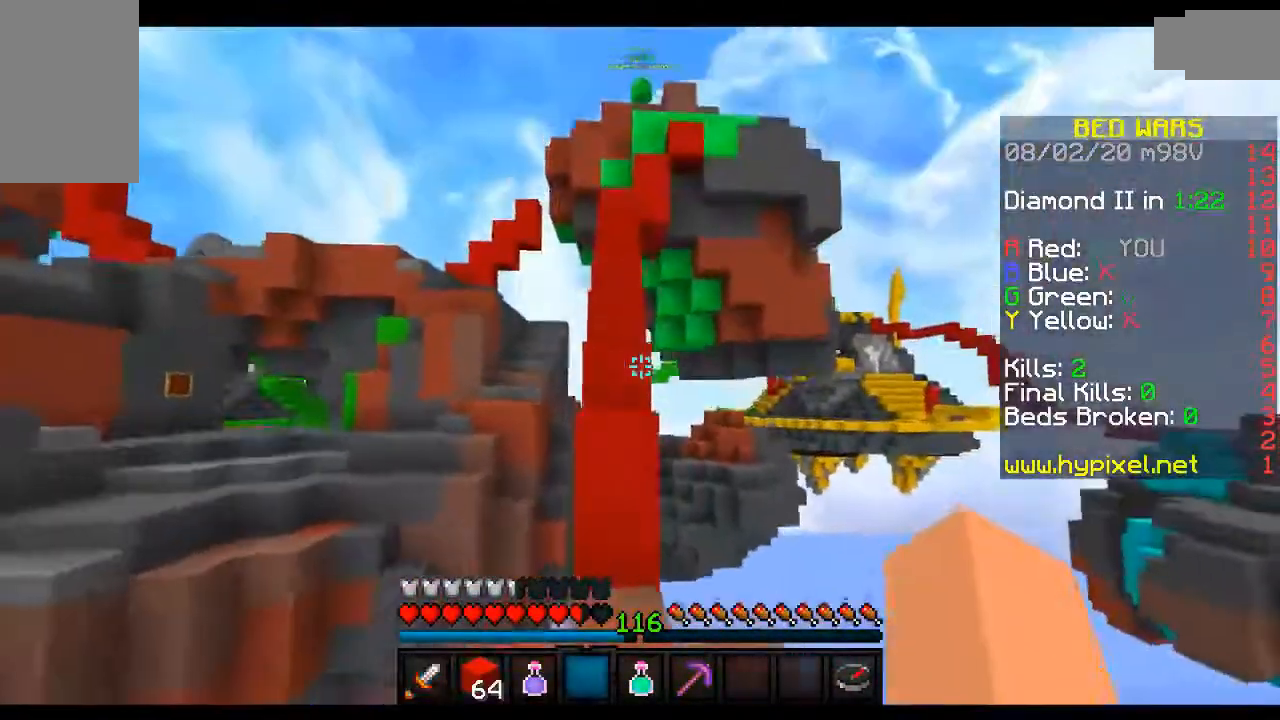
{"keys": ["space", "w"], "mouse": [], "events": [[417, "space", "down"]]}
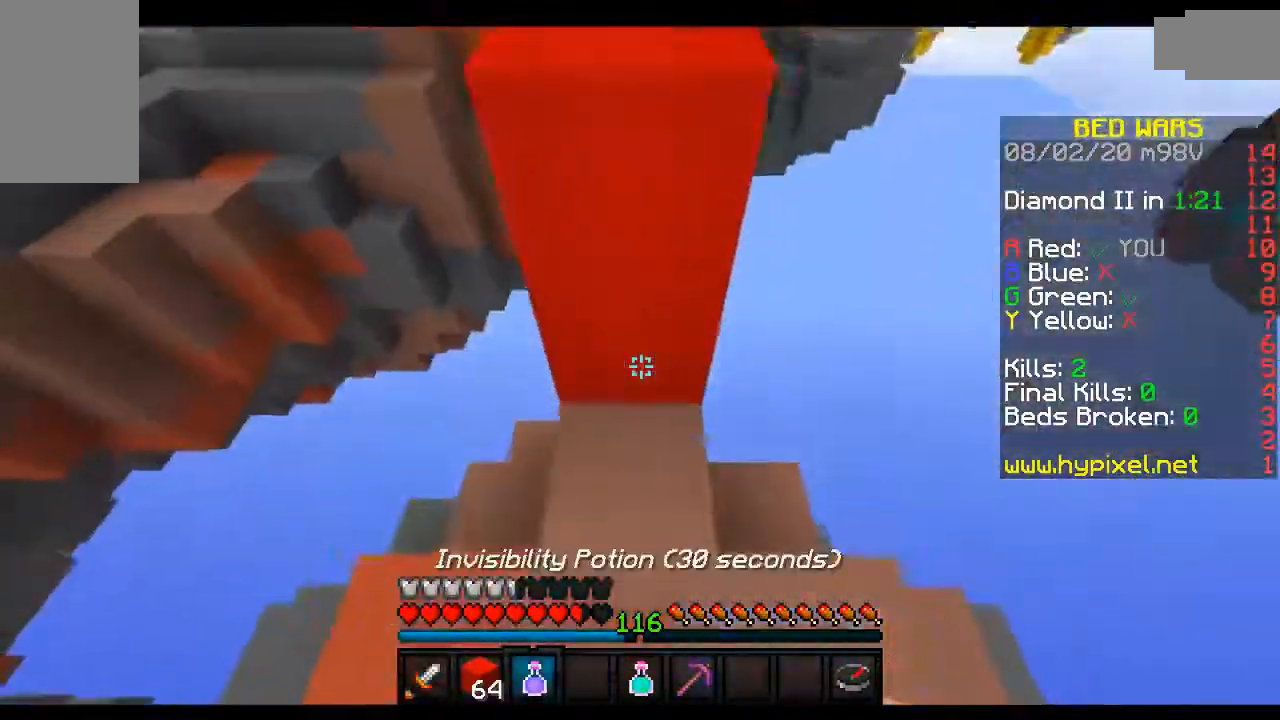
{"keys": ["space"], "mouse": [], "events": [[67, "mouse_right", "down"], [133, "w", "up"], [483, "mouse_right", "up"]]}
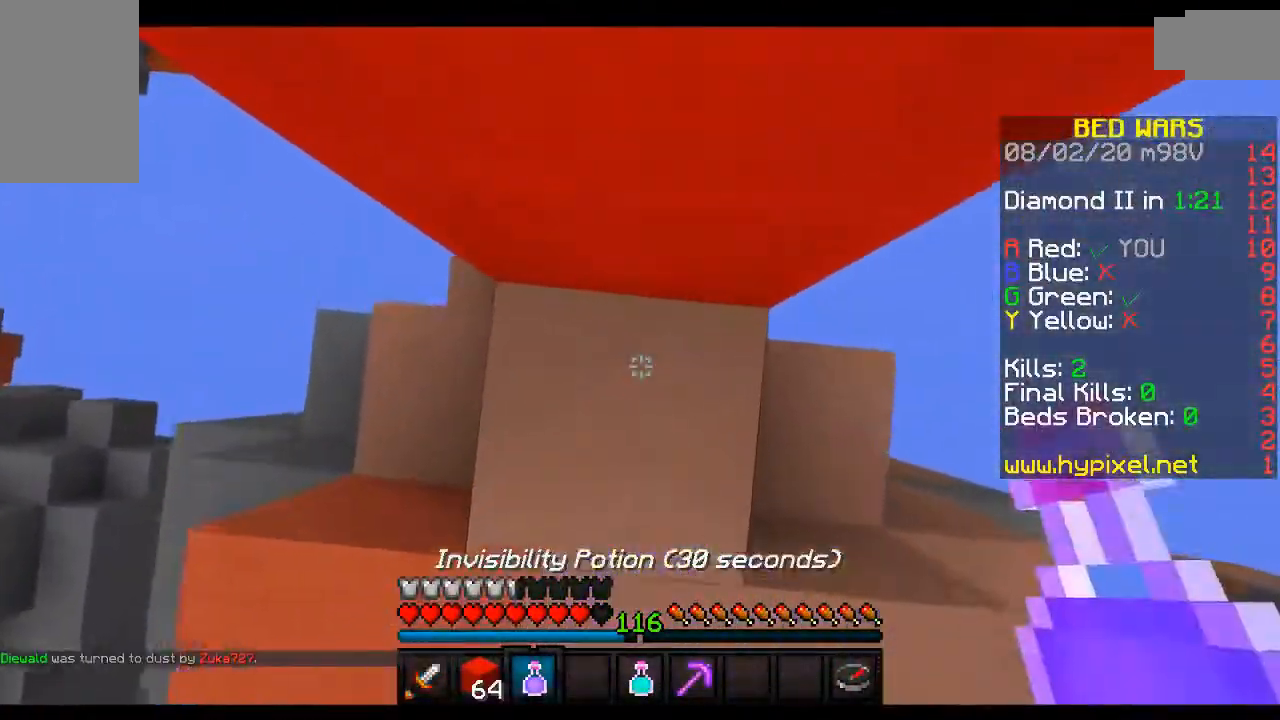
{"keys": ["space", "w"], "mouse": [], "events": [[167, "mouse_right", "down"], [383, "mouse_right", "up"], [467, "w", "down"]]}
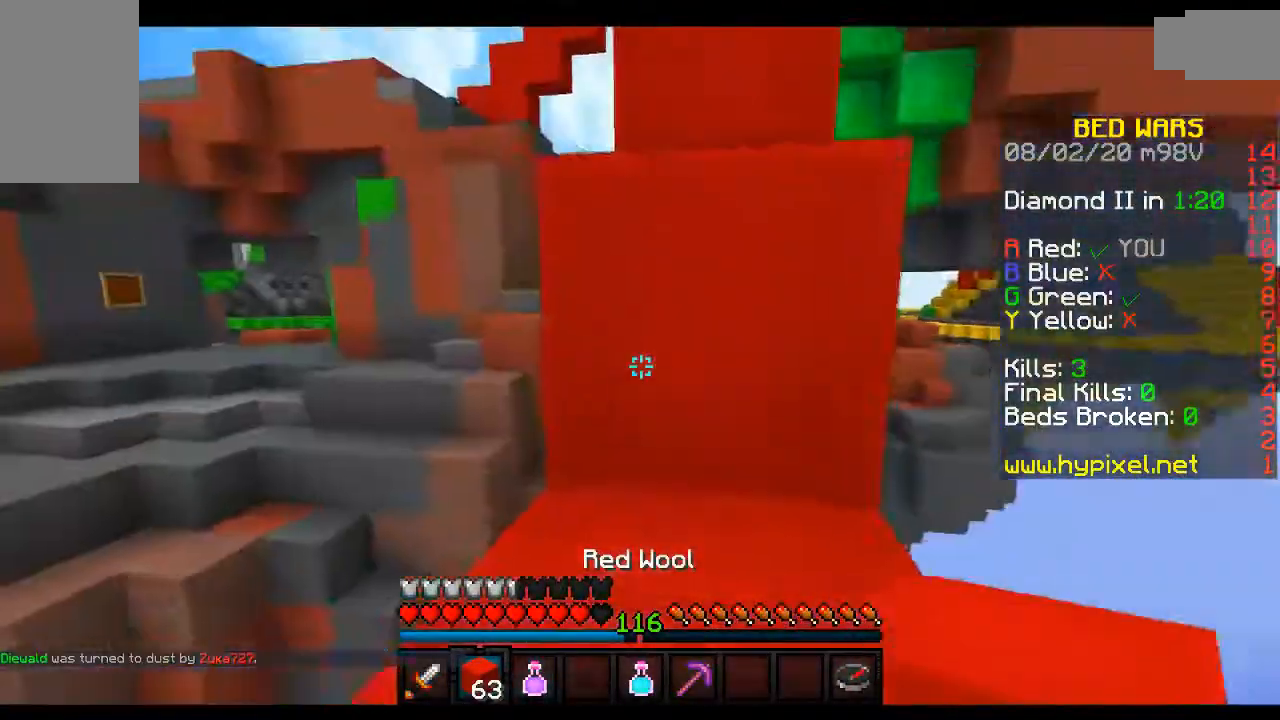
{"keys": ["space", "w"], "mouse": [], "events": []}
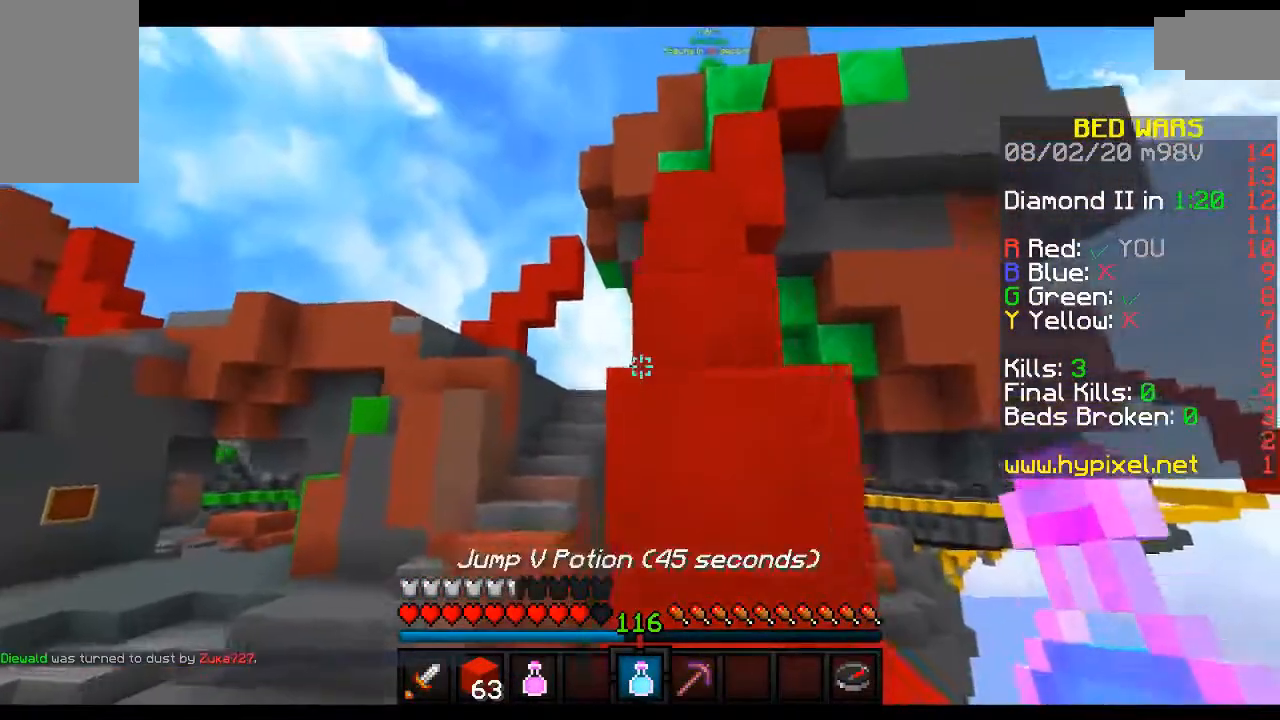
{"keys": ["space", "w"], "mouse": [], "events": [[267, "d", "down"], [417, "d", "up"]]}
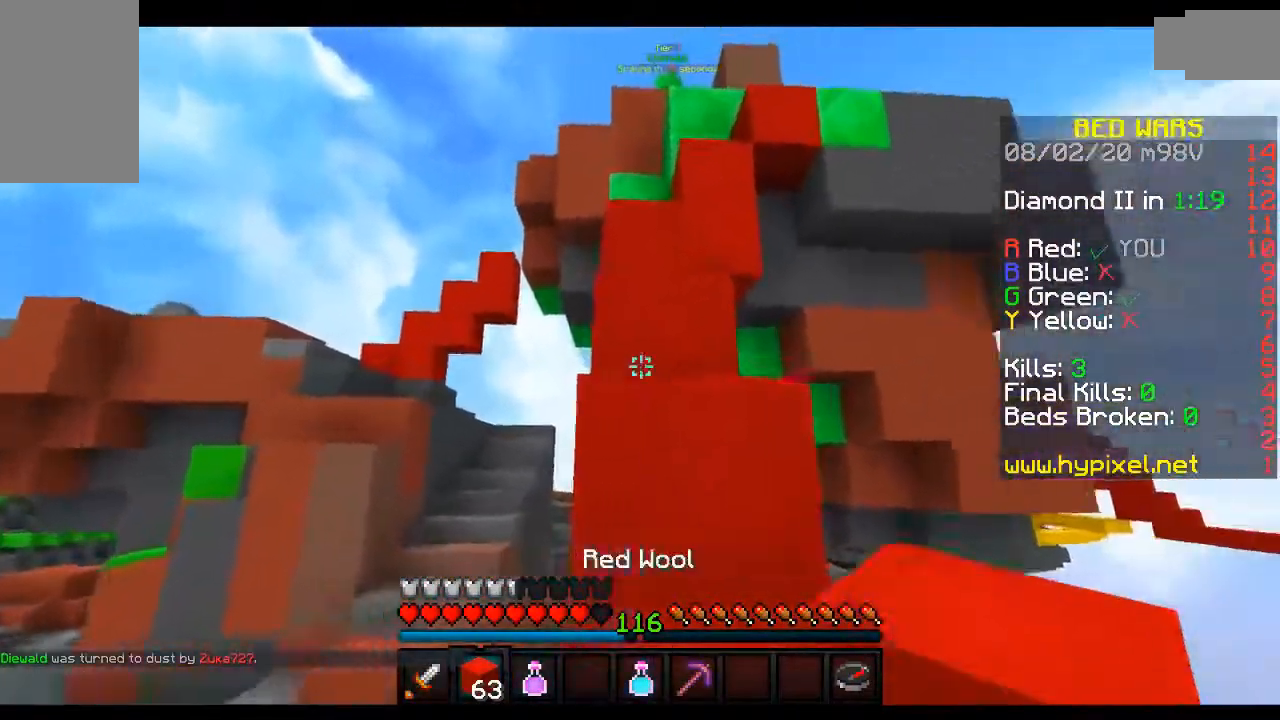
{"keys": ["space", "w"], "mouse": ["right"], "events": [[317, "a", "down"], [417, "mouse_right", "down"], [433, "a", "up"]]}
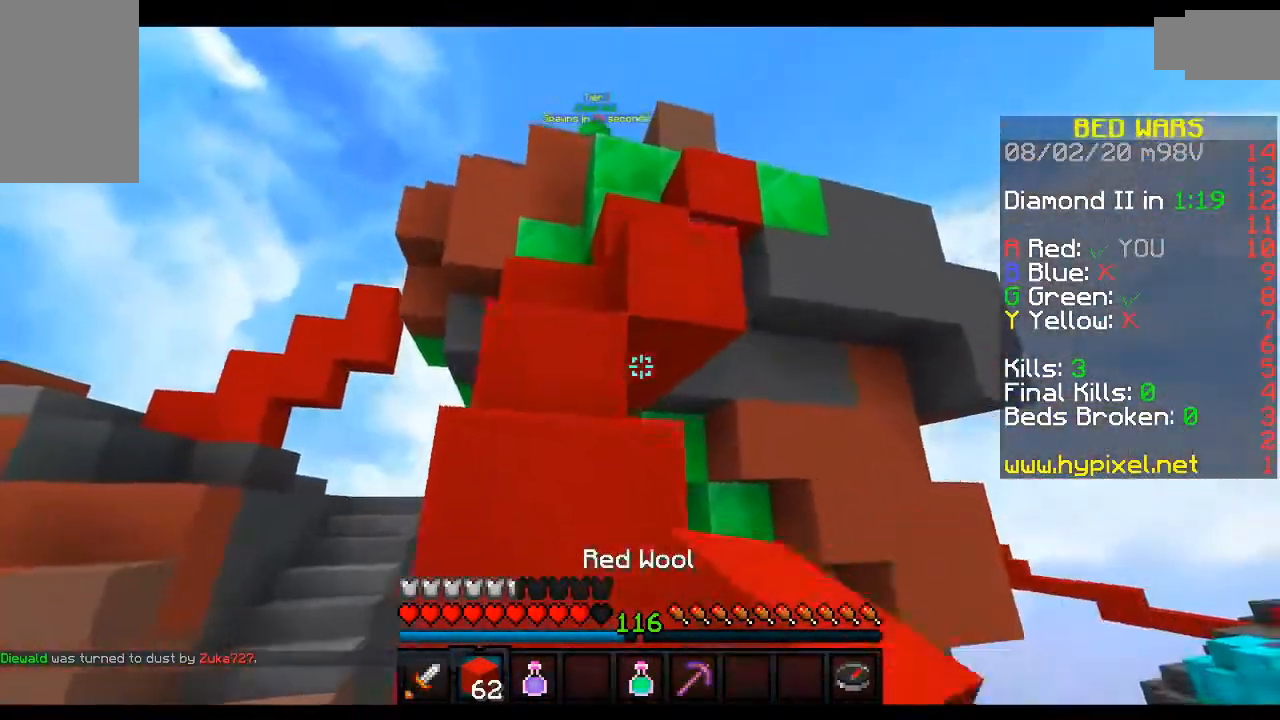
{"keys": ["space", "w"], "mouse": [], "events": [[133, "mouse_right", "up"], [317, "a", "down"], [483, "a", "up"]]}
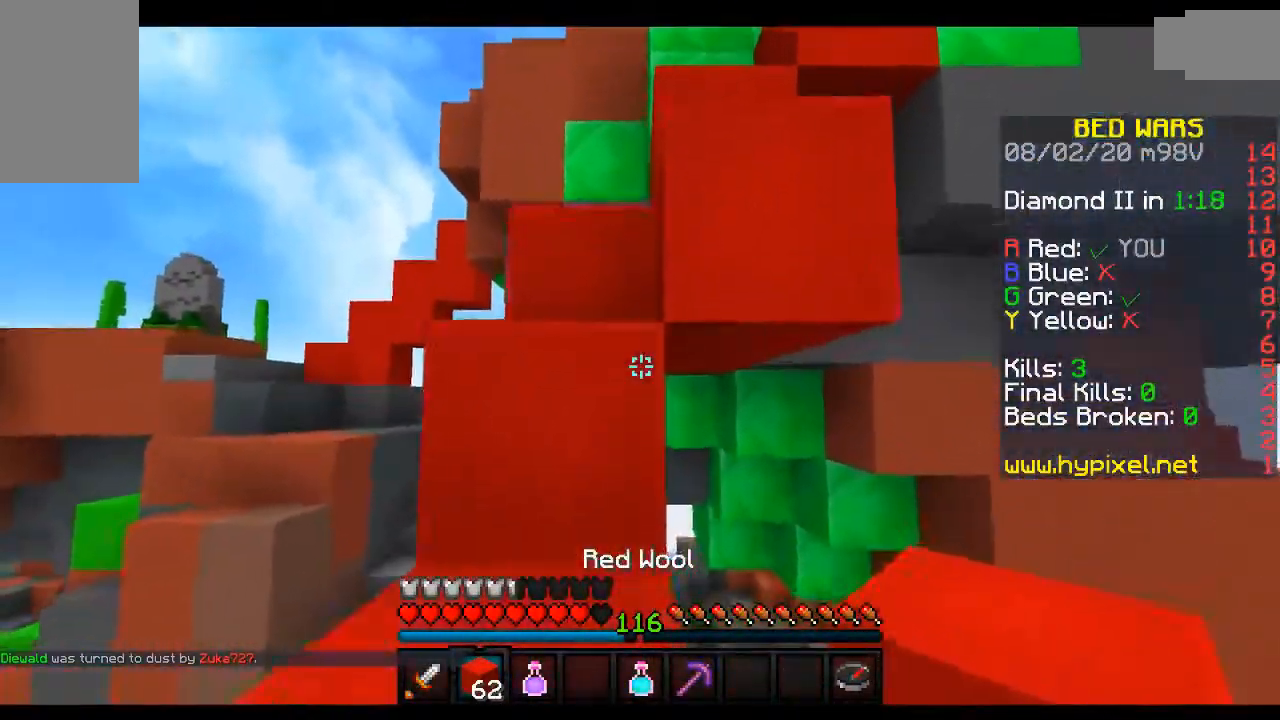
{"keys": ["a", "space", "w"], "mouse": [], "events": [[117, "a", "down"], [283, "a", "up"], [367, "a", "down"]]}
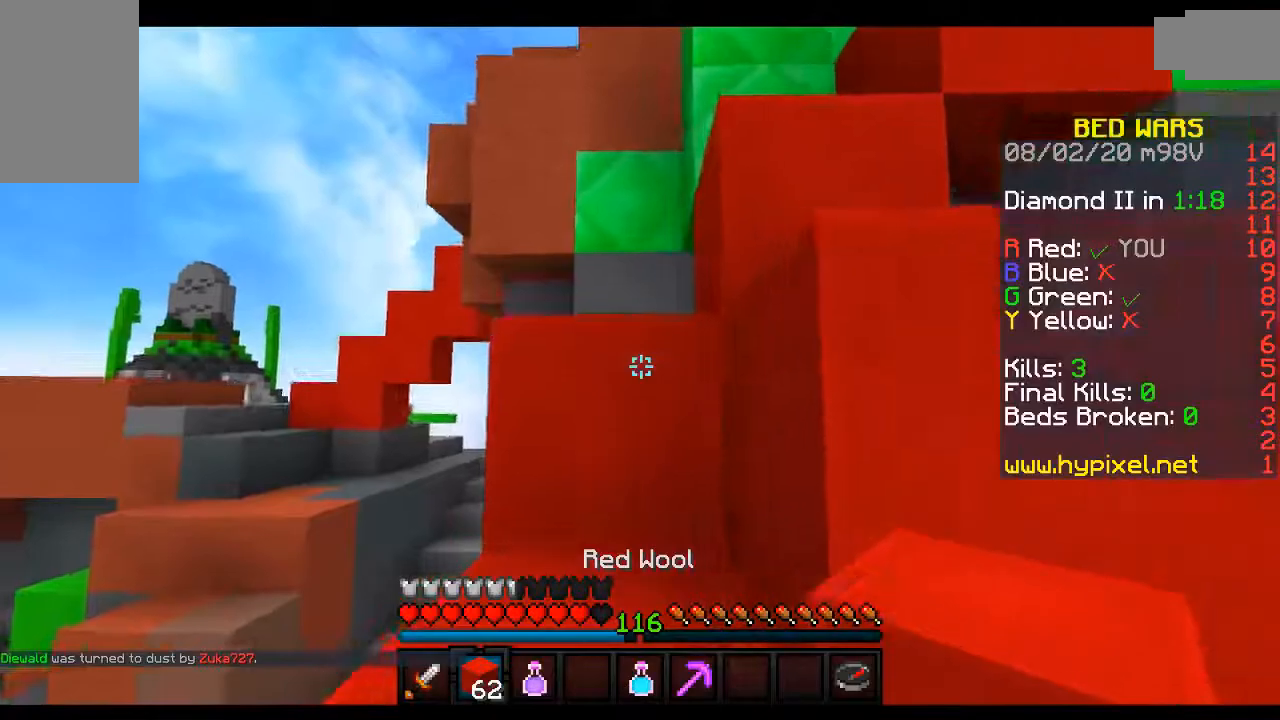
{"keys": ["space", "w"], "mouse": [], "events": [[33, "a", "up"]]}
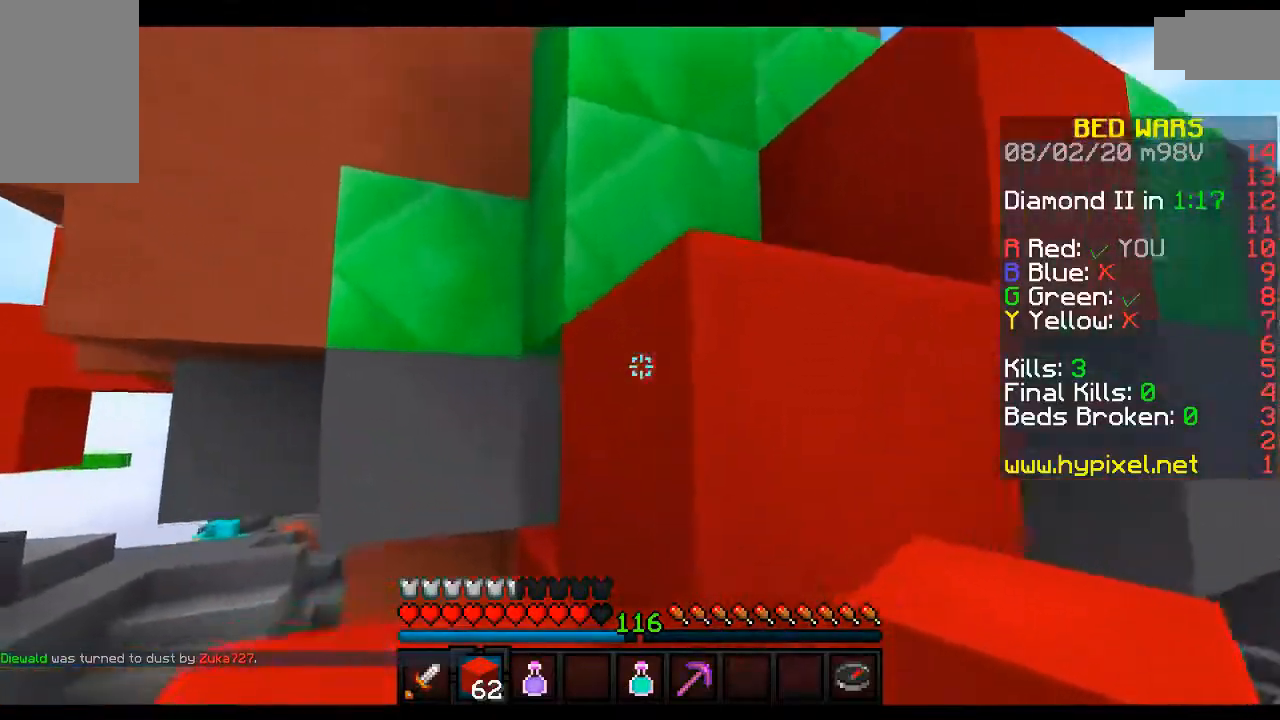
{"keys": ["space", "w"], "mouse": [], "events": [[117, "d", "down"], [333, "d", "up"]]}
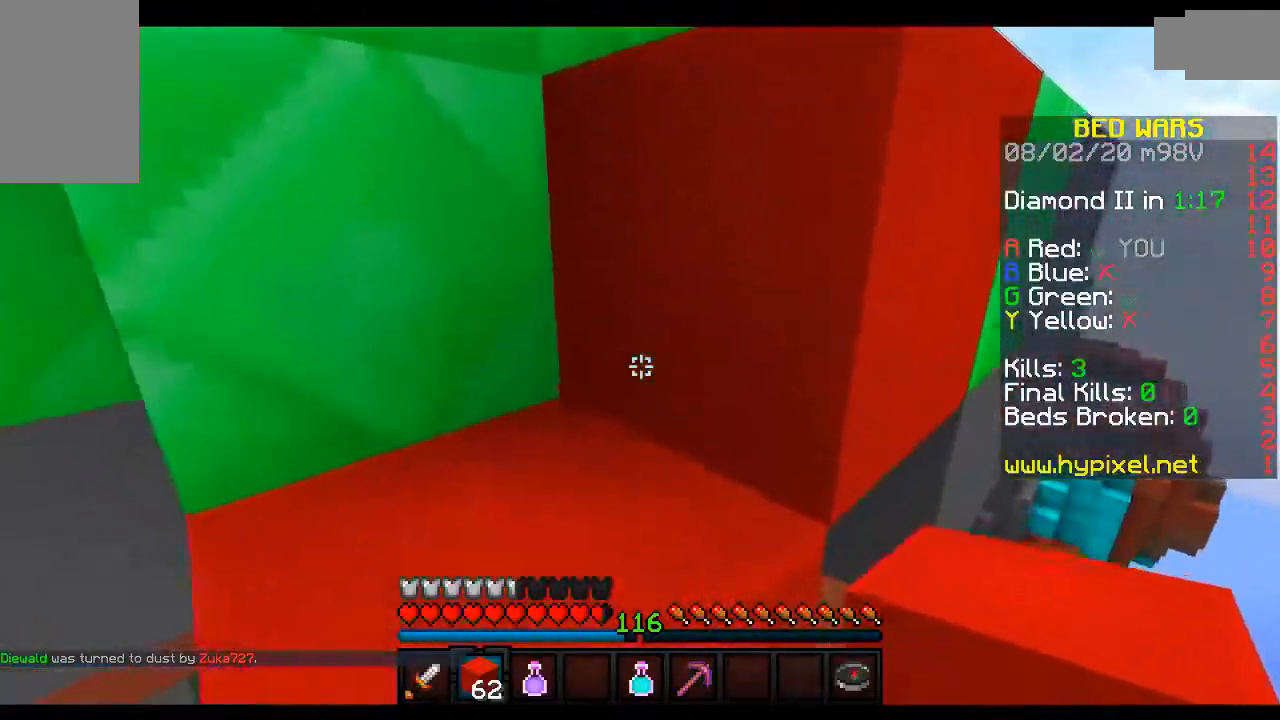
{"keys": ["space", "w"], "mouse": [], "events": [[17, "a", "down"], [283, "a", "up"]]}
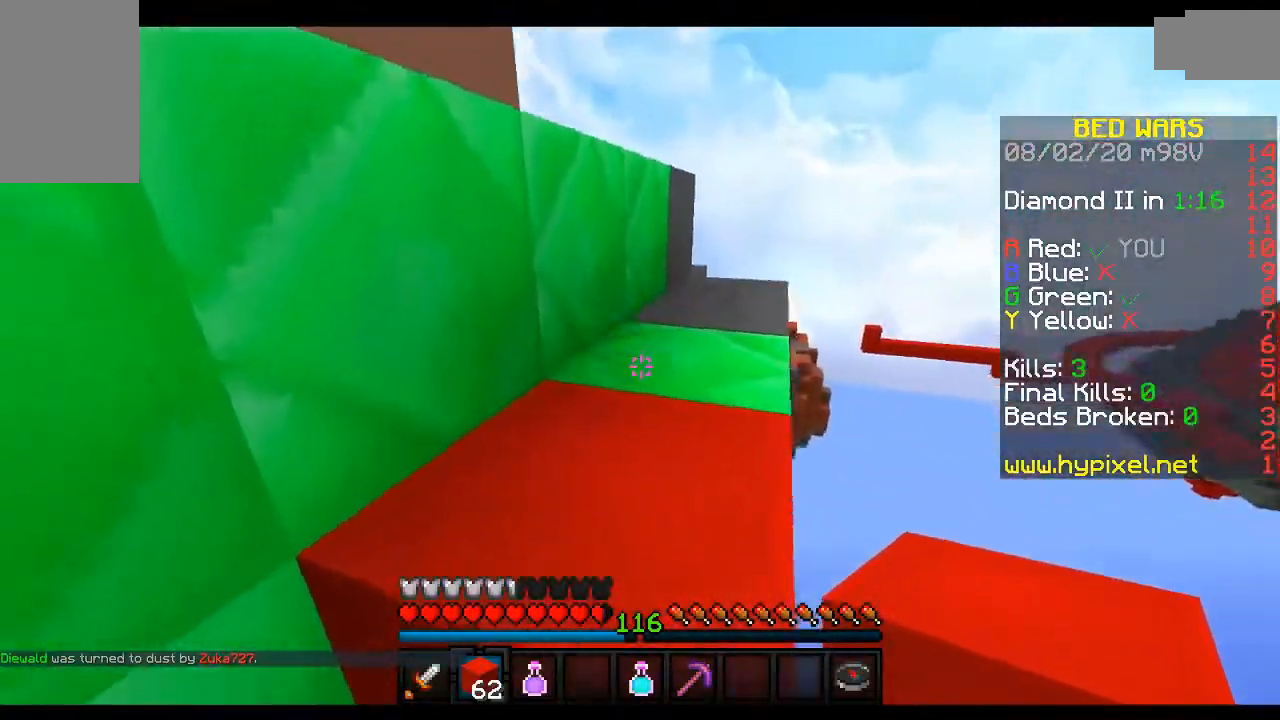
{"keys": ["d", "space", "w"], "mouse": [], "events": [[117, "d", "down"], [383, "d", "up"], [467, "d", "down"]]}
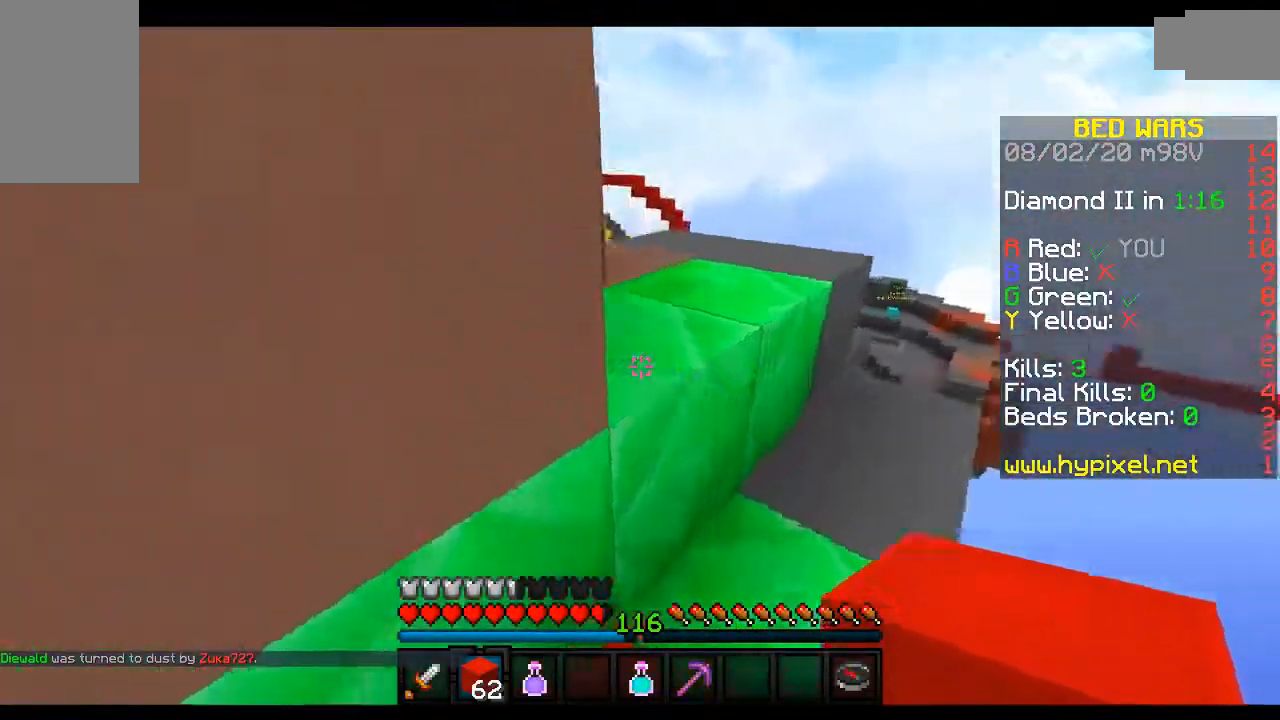
{"keys": ["space", "w"], "mouse": [], "events": [[200, "d", "up"]]}
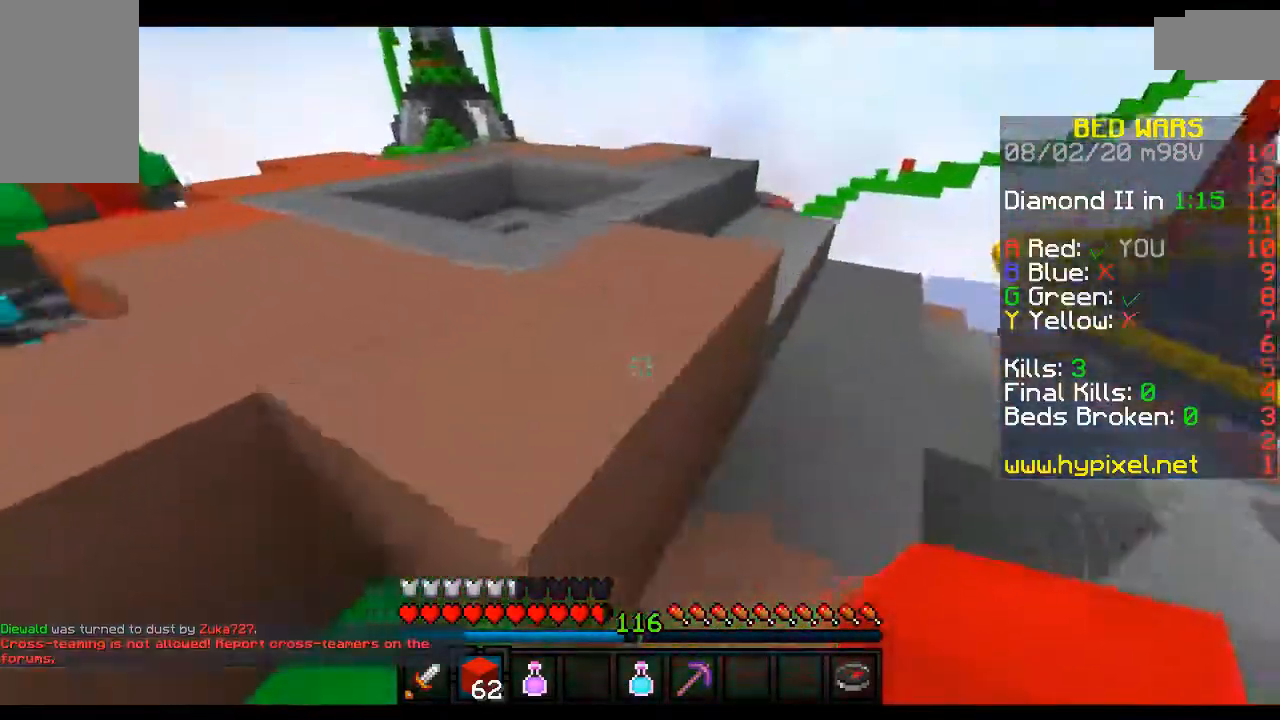
{"keys": ["space", "w"], "mouse": [], "events": []}
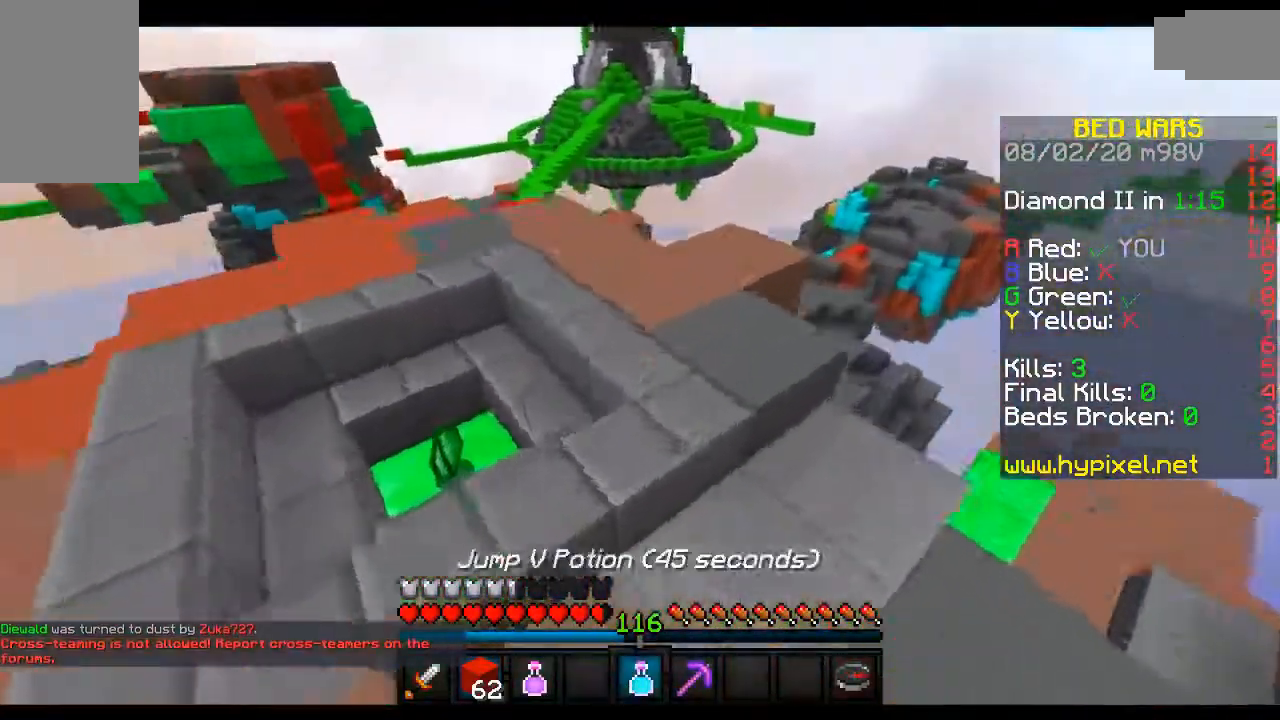
{"keys": ["a", "space", "w"], "mouse": [], "events": [[167, "a", "down"]]}
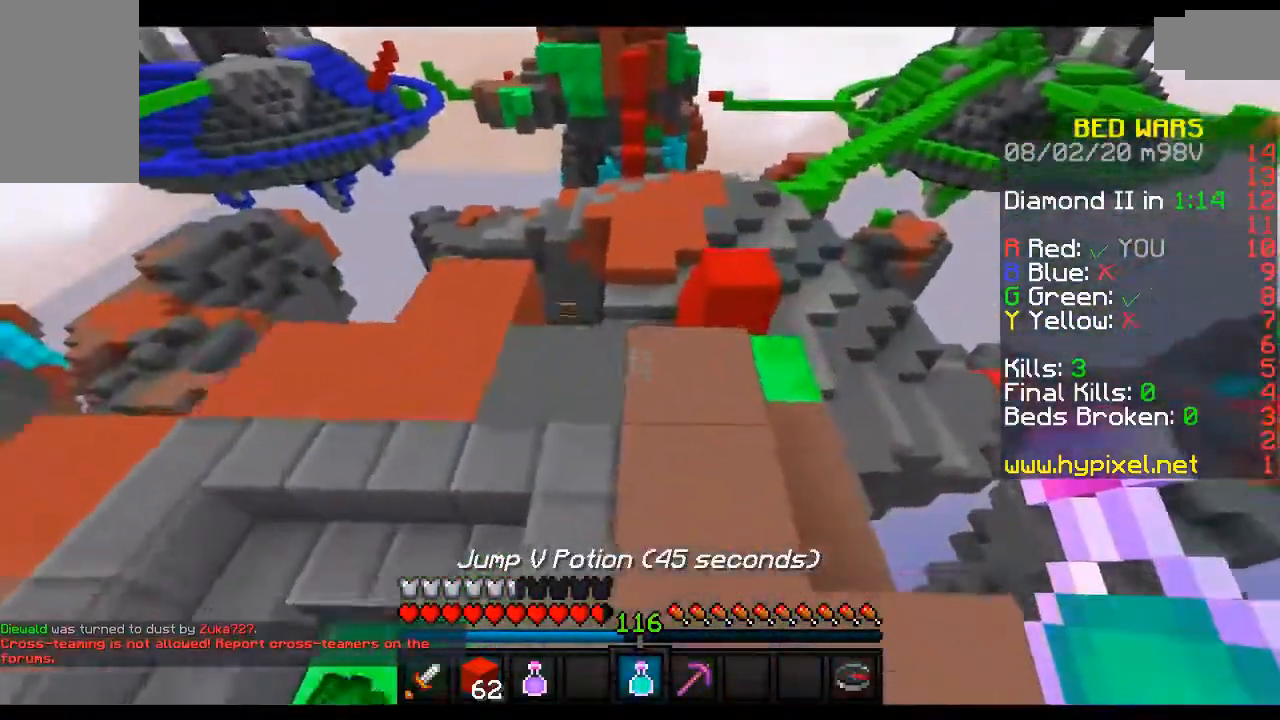
{"keys": ["space", "w"], "mouse": [], "events": [[50, "a", "up"], [83, "space", "up"], [117, "d", "down"], [267, "d", "up"], [417, "space", "down"]]}
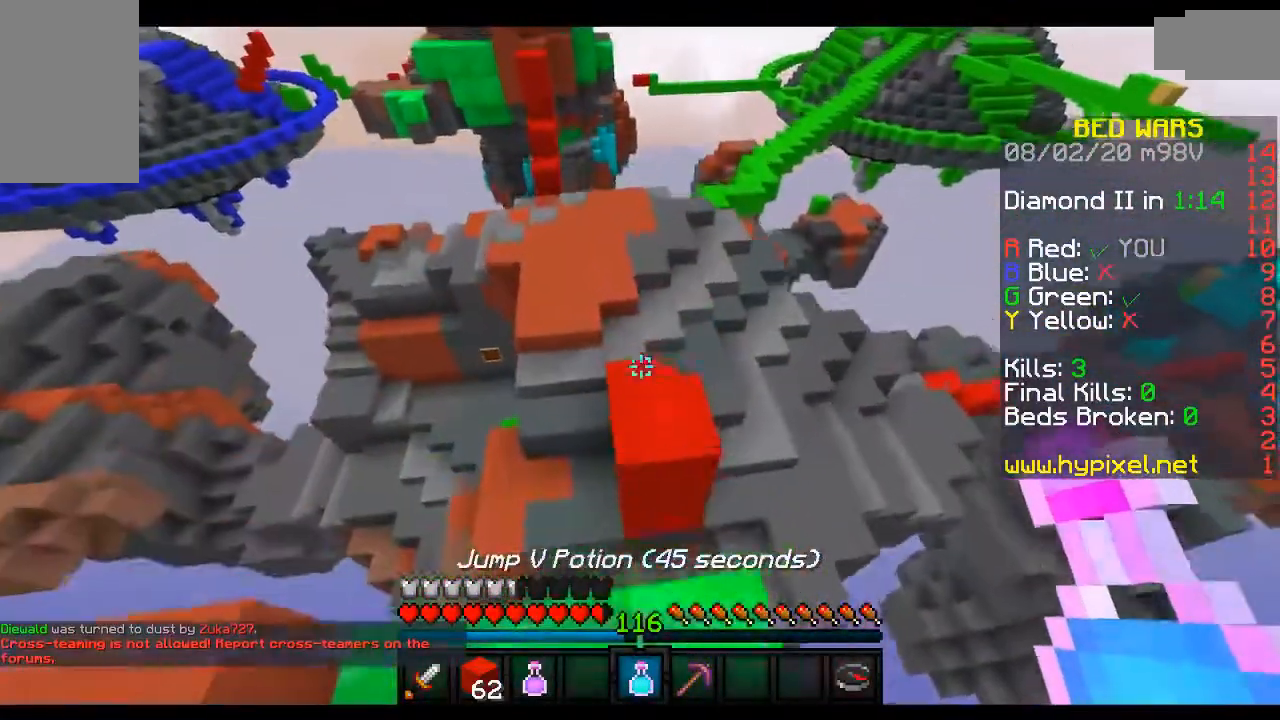
{"keys": ["w"], "mouse": [], "events": [[183, "space", "up"]]}
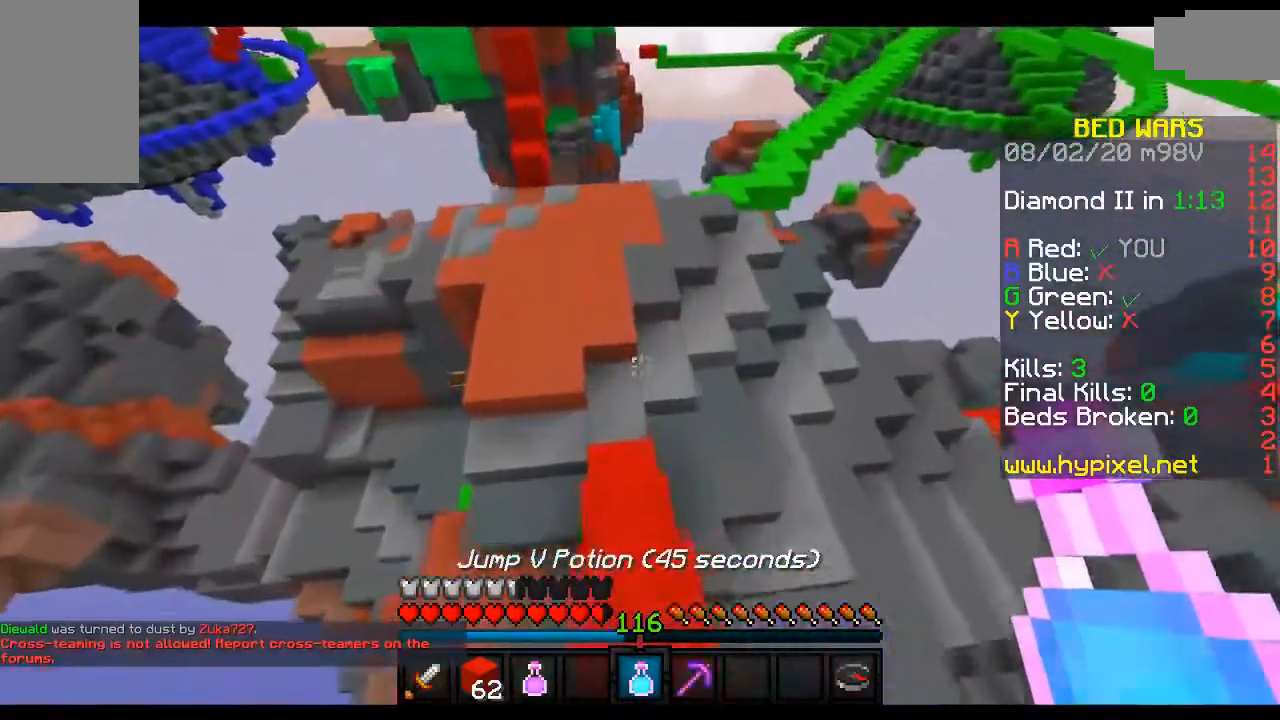
{"keys": ["space", "w"], "mouse": [], "events": [[417, "space", "down"]]}
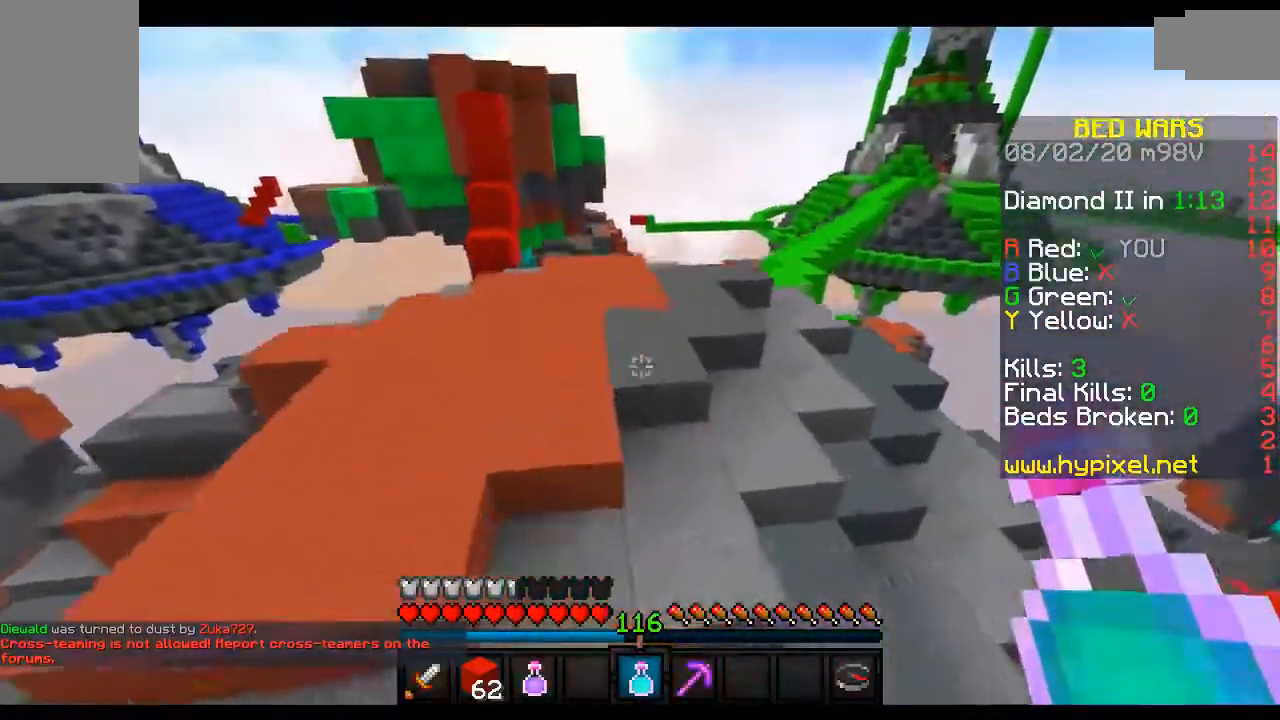
{"keys": ["space", "w"], "mouse": [], "events": []}
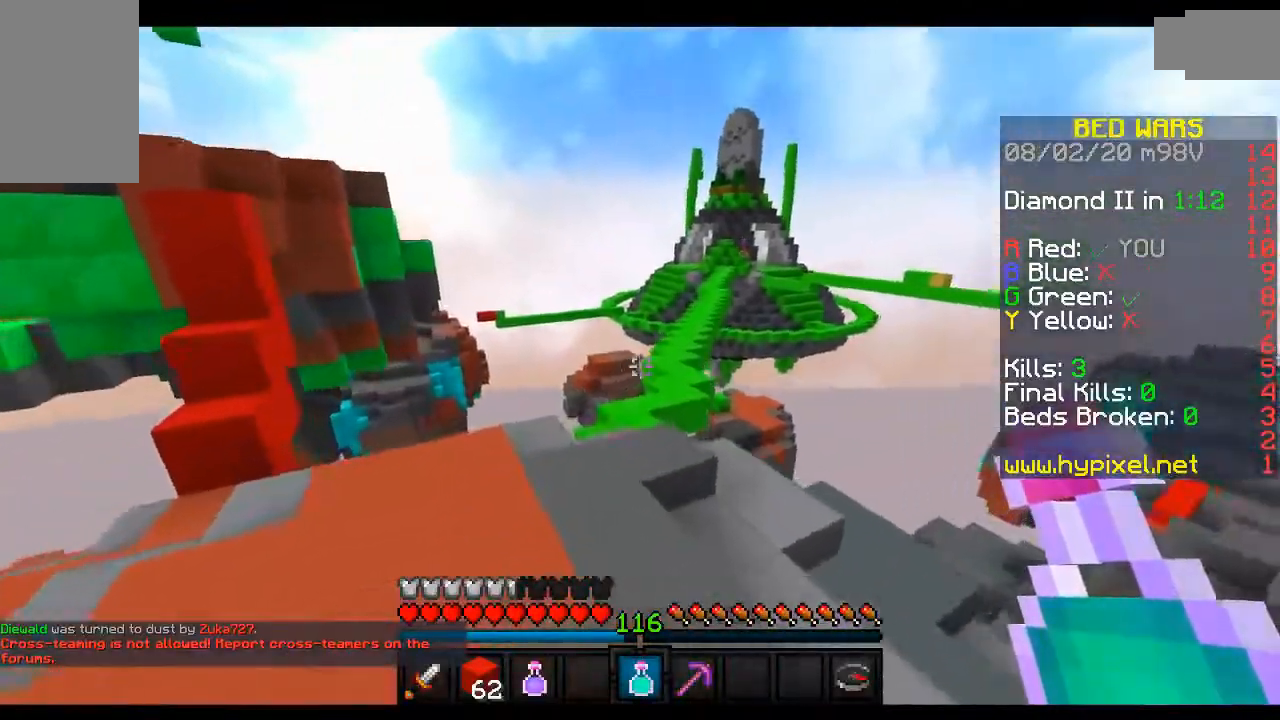
{"keys": ["a", "space", "w"], "mouse": [], "events": [[83, "space", "up"], [133, "a", "down"], [467, "space", "down"]]}
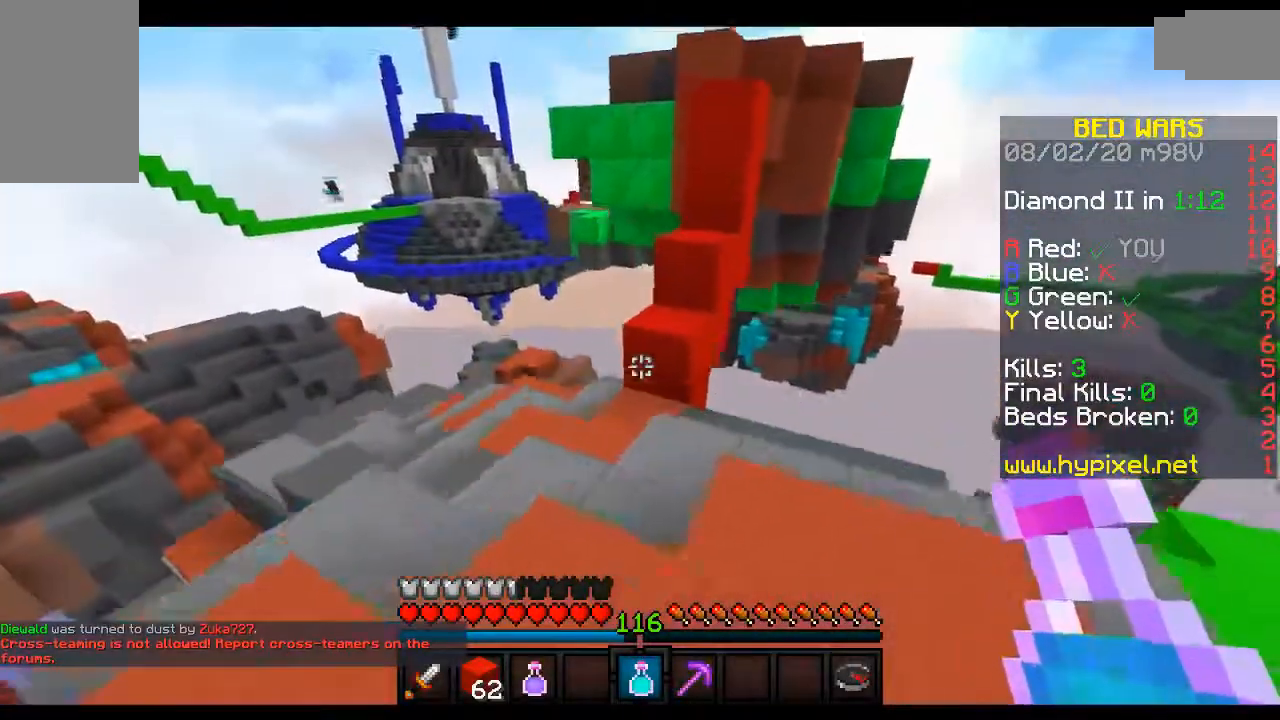
{"keys": ["w"], "mouse": [], "events": [[217, "space", "up"], [233, "a", "up"]]}
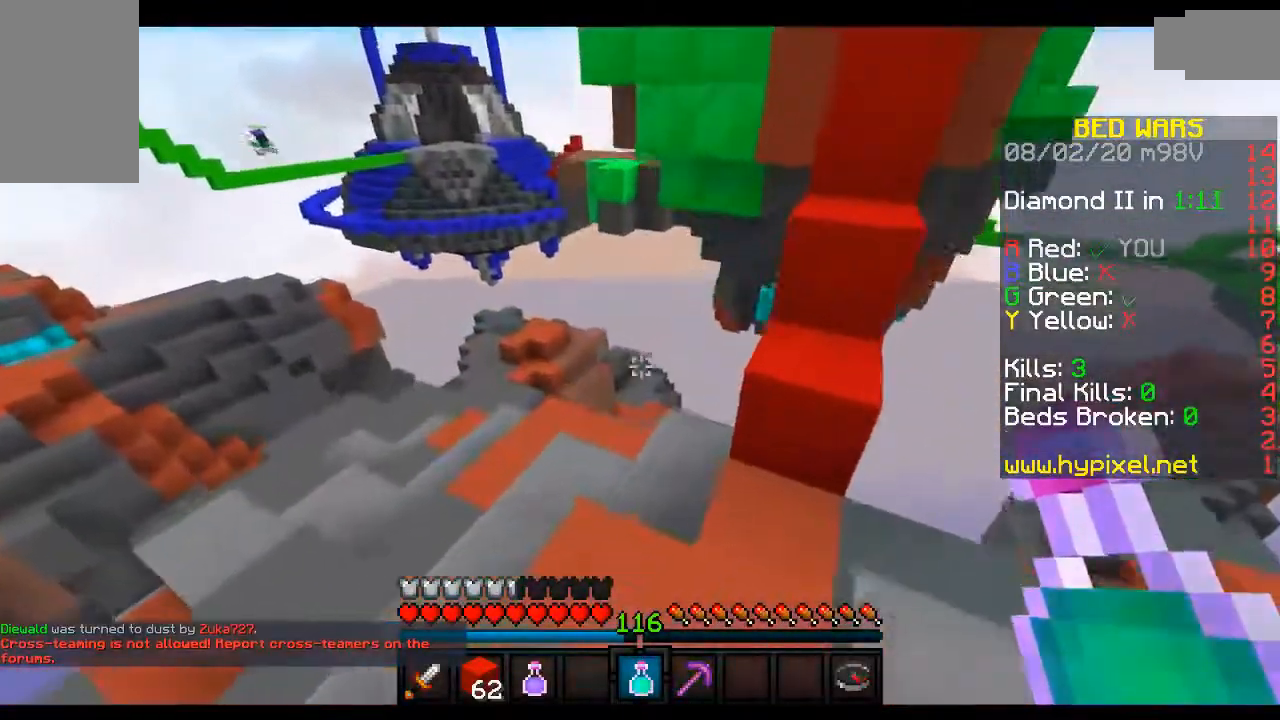
{"keys": ["w"], "mouse": [], "events": []}
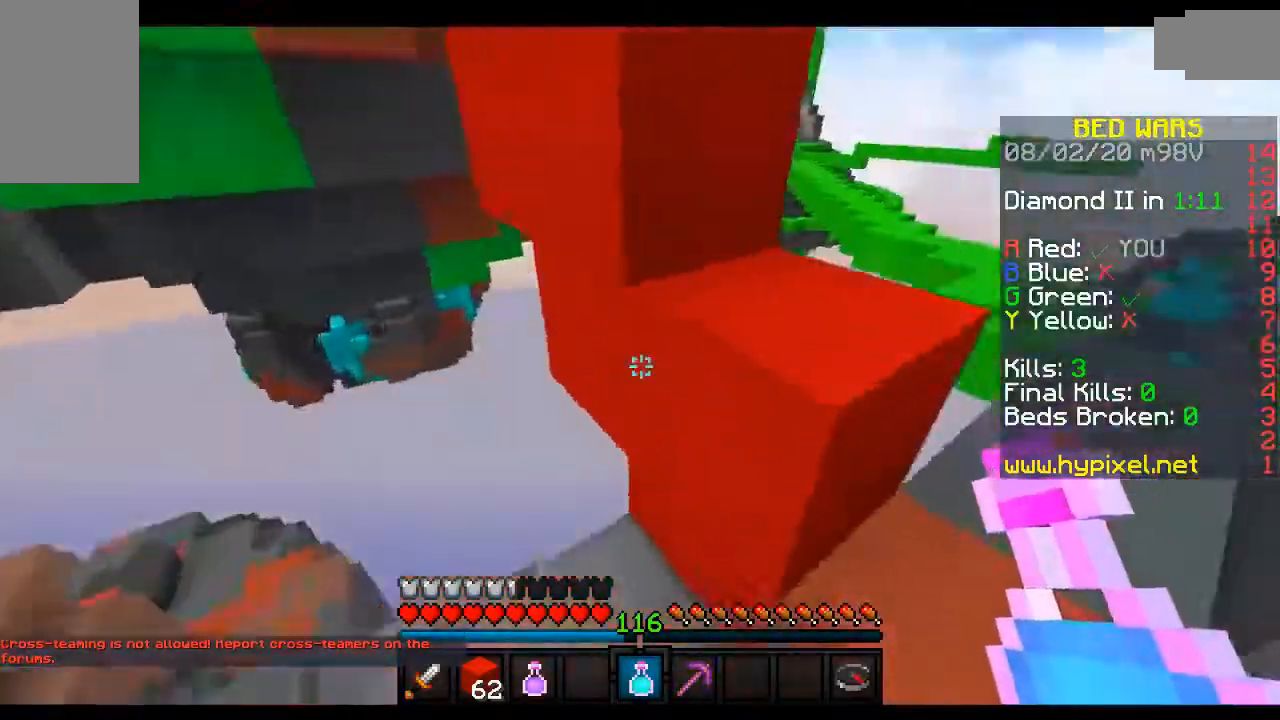
{"keys": ["a", "w"], "mouse": ["right"], "events": [[167, "mouse_right", "down"], [217, "a", "down"]]}
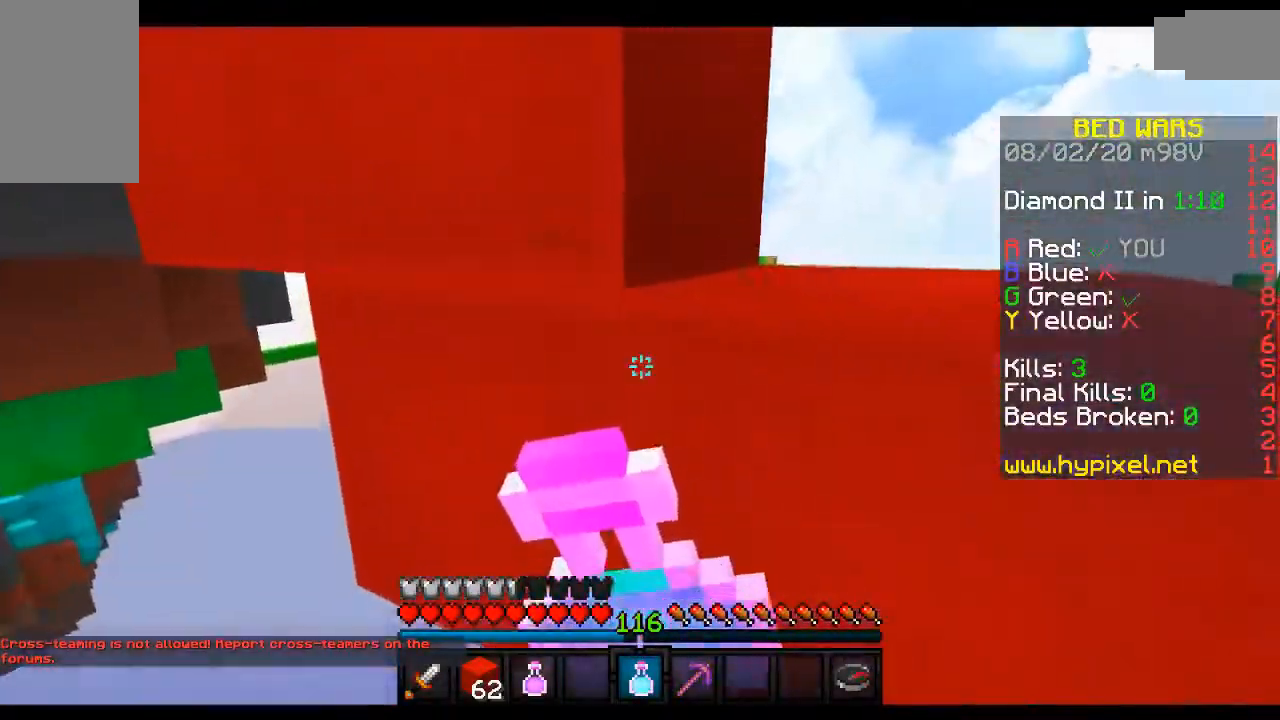
{"keys": [], "mouse": ["right"], "events": [[33, "a", "up"], [33, "w", "up"]]}
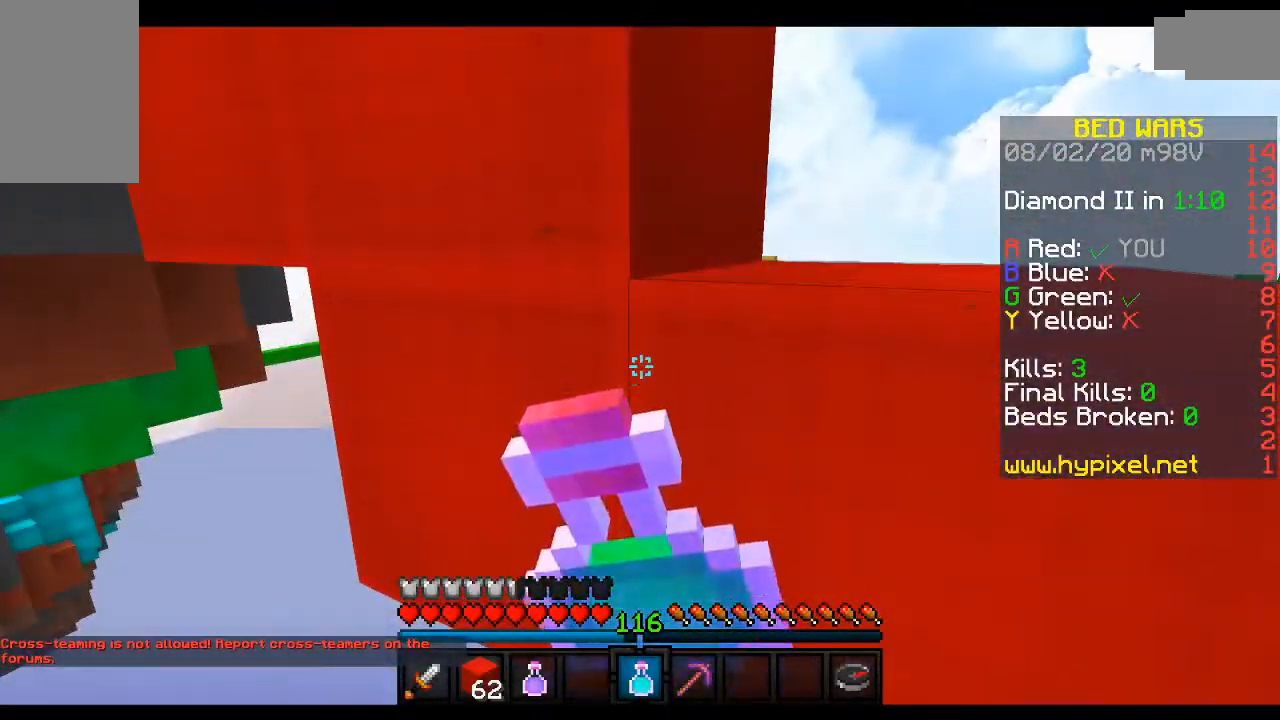
{"keys": ["d"], "mouse": ["right"], "events": [[217, "a", "down"], [383, "a", "up"], [467, "d", "down"]]}
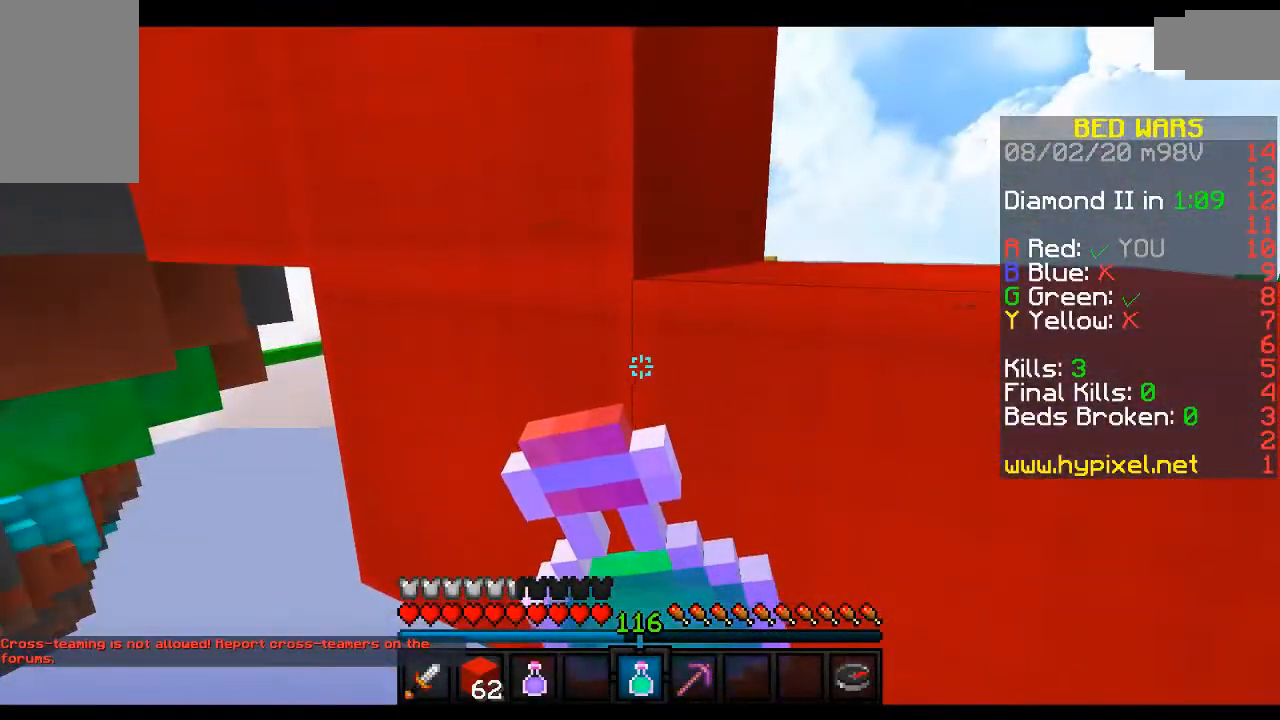
{"keys": ["d"], "mouse": ["right"], "events": []}
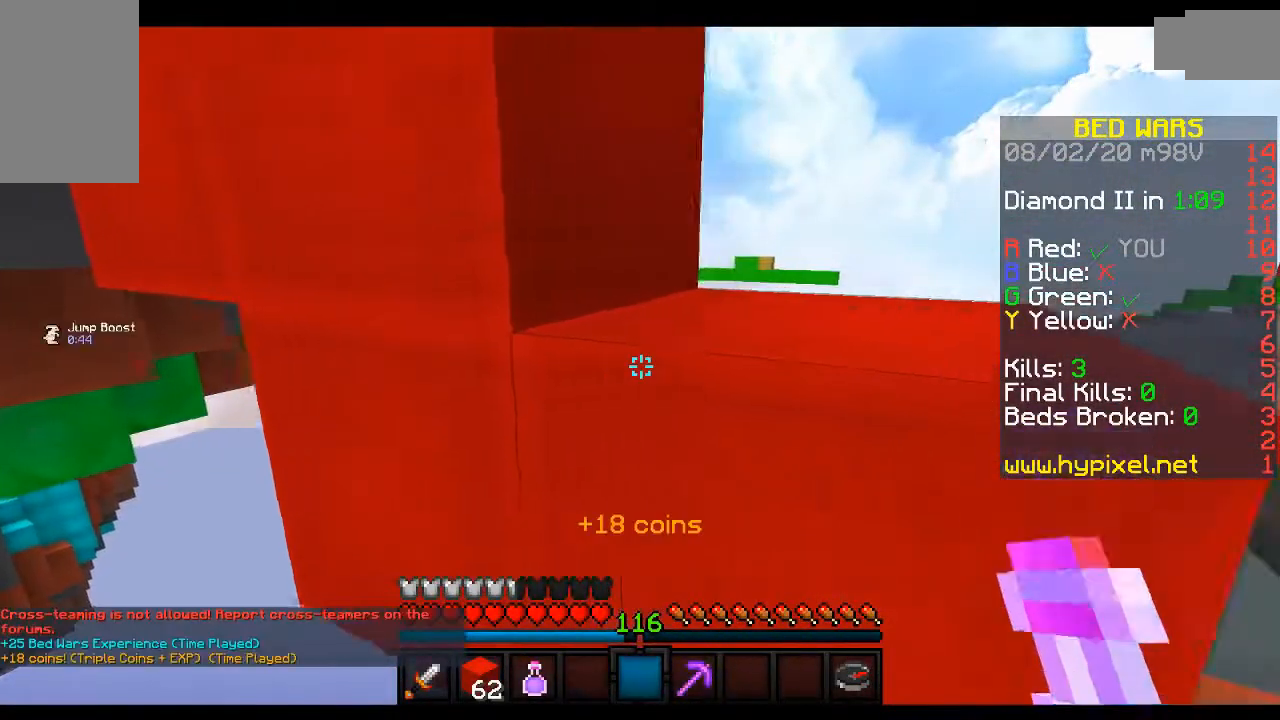
{"keys": ["d"], "mouse": ["right"], "events": []}